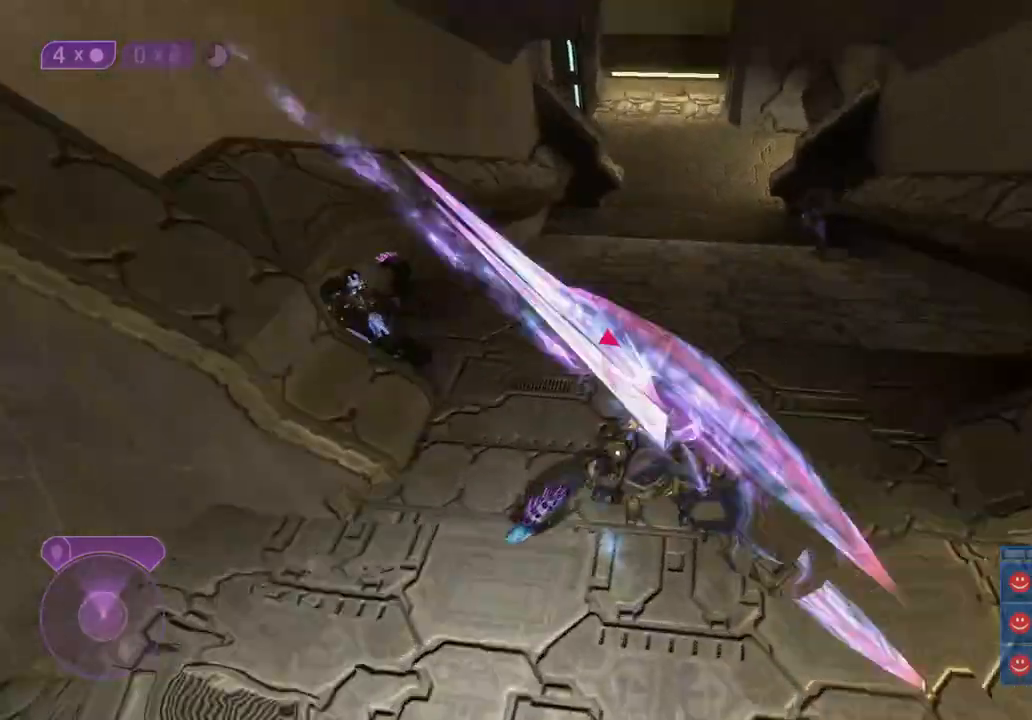
Gameplay with keyboard and mouse; each line is a JSON object with the keys and mouse buttons held at the frame after it. "events" lists presses ("down") and releases ("up") of "1", "2", "3", "4", "5", "a", "alt", "b", "c", "caps_lock", "ctrl", "d", "e", "f", "g", "q", "r", "s", "shift", "space", "t", "tab", "w", "x", "z", "mouse_left", "mouse_wheel" and "mouse_right" between this image and that frame as [ms after this image, input, new state], when the widget could be followed in between. "mouse_left", "mouse_wheel", "mouse_right" = the "left", "wheel", "right" buttons of the "mouse" list. No other keys are recorded. "wheel" means that the mouse wheel is clicked or scrolled. "mouse_move" is the direction in which the mouse moves at that frame (one of eight, or "still"), when it could be read.
{"keys": ["w"], "mouse": [], "mouse_move": "left", "events": [[33, "mouse_left", "up"], [33, "space", "up"], [83, "q", "down"], [83, "r", "up"], [133, "q", "up"], [183, "q", "down"], [217, "q", "up"]]}
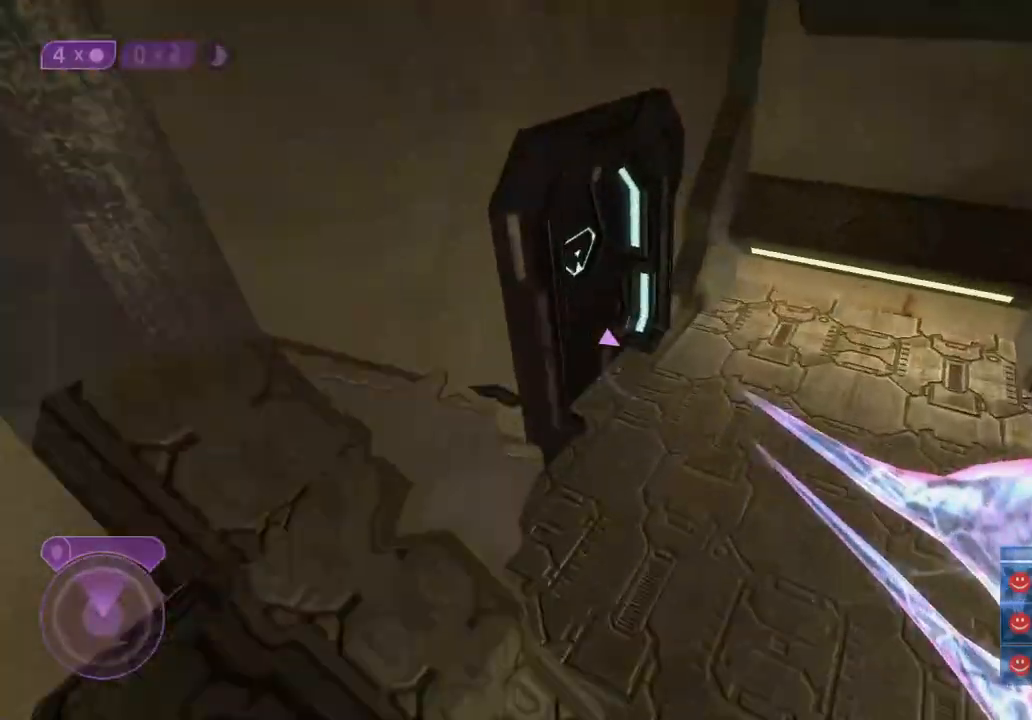
{"keys": ["a", "w"], "mouse": [], "mouse_move": "still", "events": [[100, "a", "down"]]}
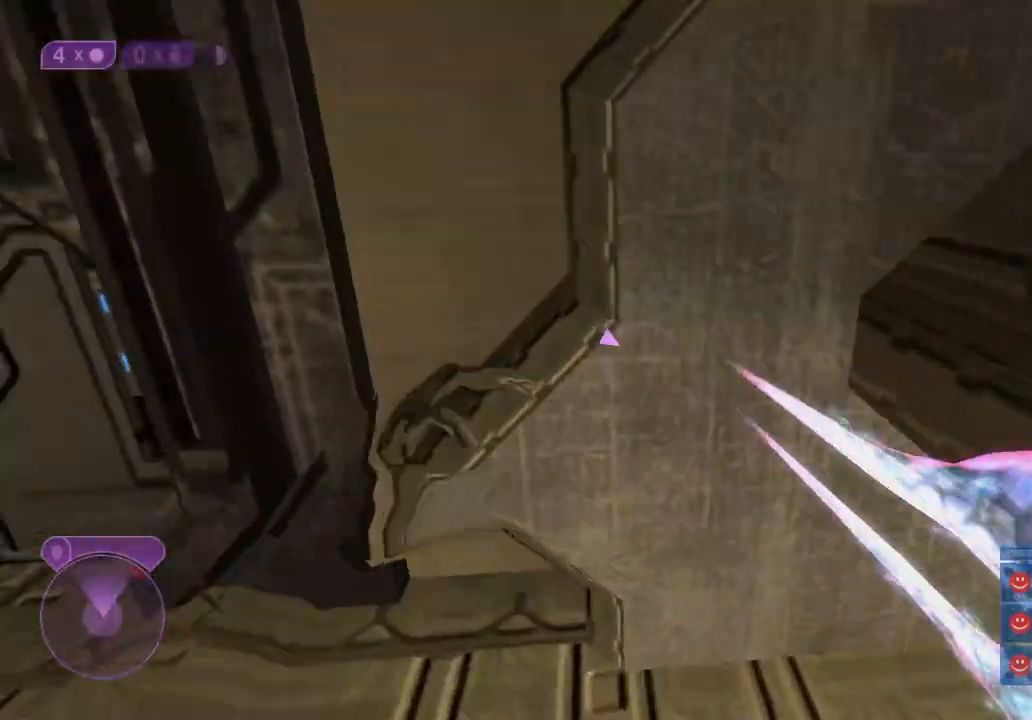
{"keys": ["a", "w"], "mouse": [], "mouse_move": "right", "events": [[200, "w", "up"], [250, "w", "down"]]}
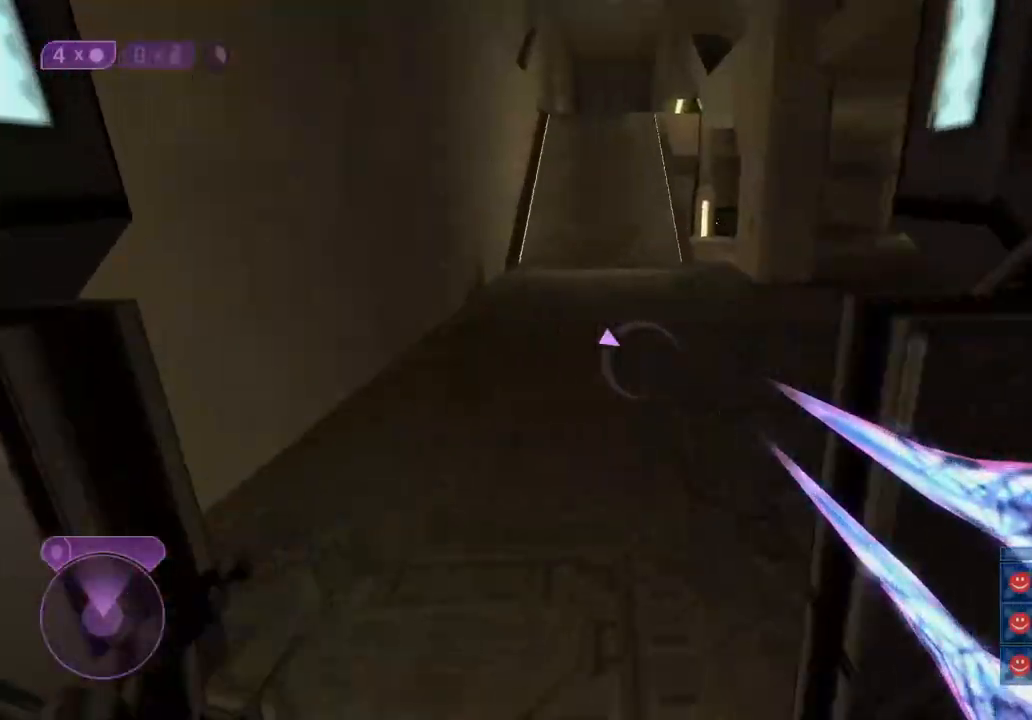
{"keys": ["w"], "mouse": [], "mouse_move": "still", "events": [[33, "a", "up"]]}
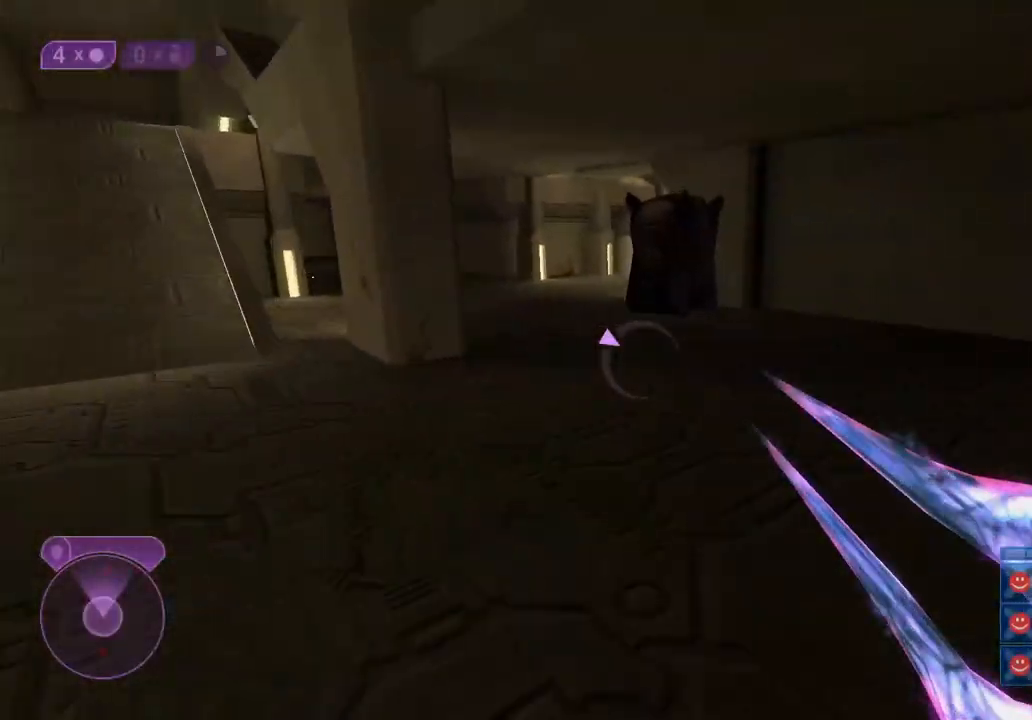
{"keys": ["w"], "mouse": [], "mouse_move": "still", "events": []}
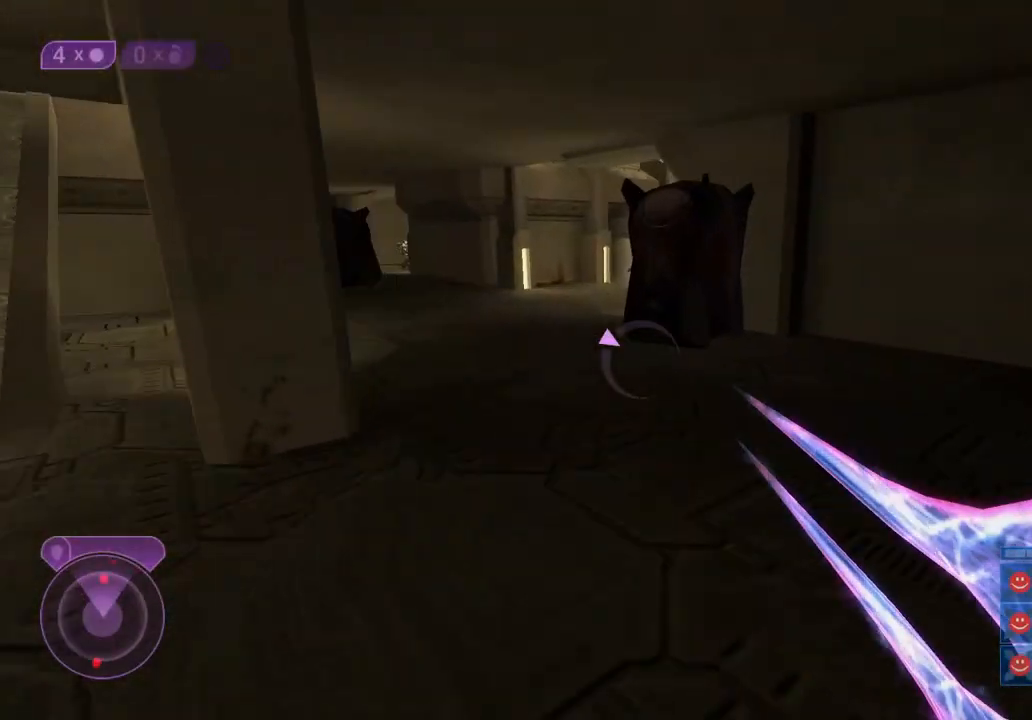
{"keys": ["w"], "mouse": [], "mouse_move": "still", "events": []}
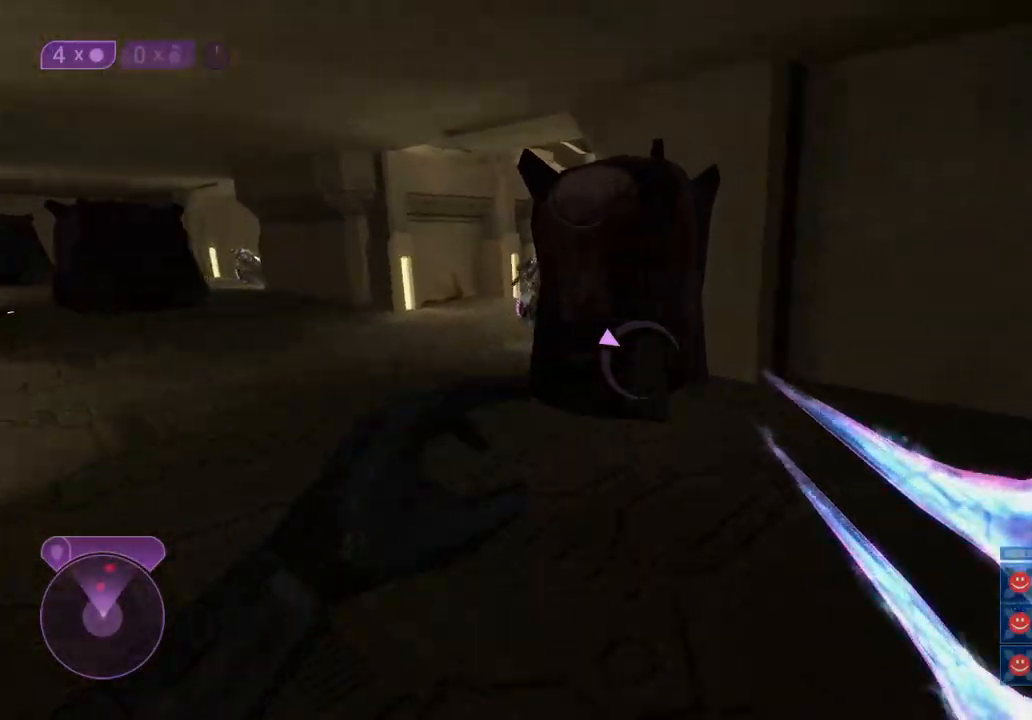
{"keys": ["a", "w"], "mouse": [], "mouse_move": "still", "events": [[33, "a", "down"]]}
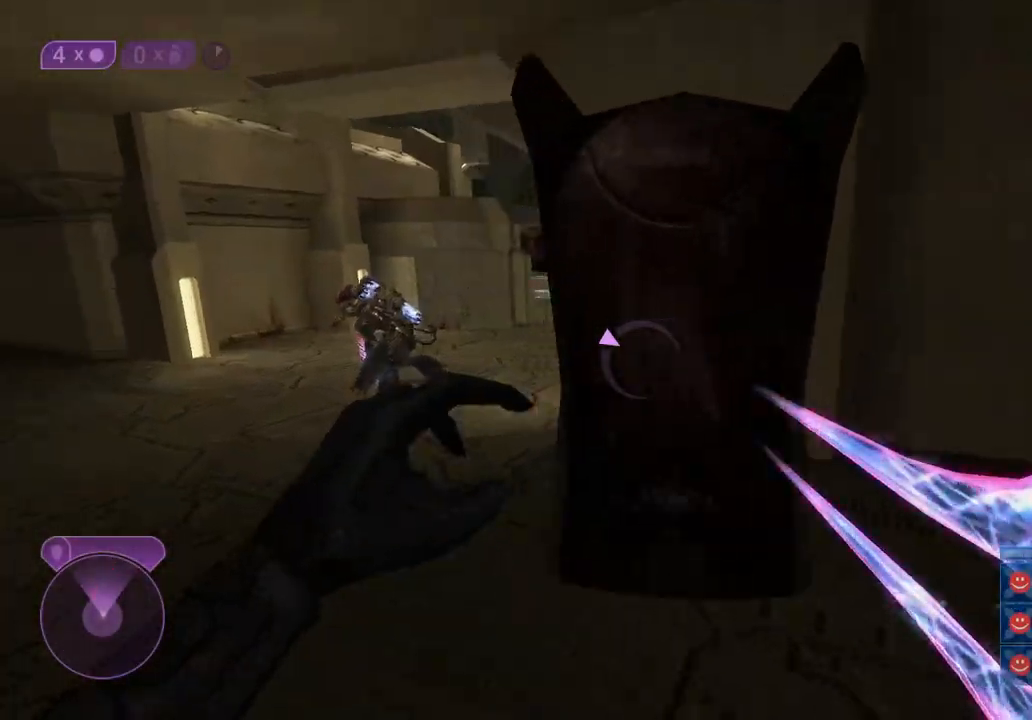
{"keys": ["w"], "mouse": [], "mouse_move": "right", "events": [[133, "a", "up"]]}
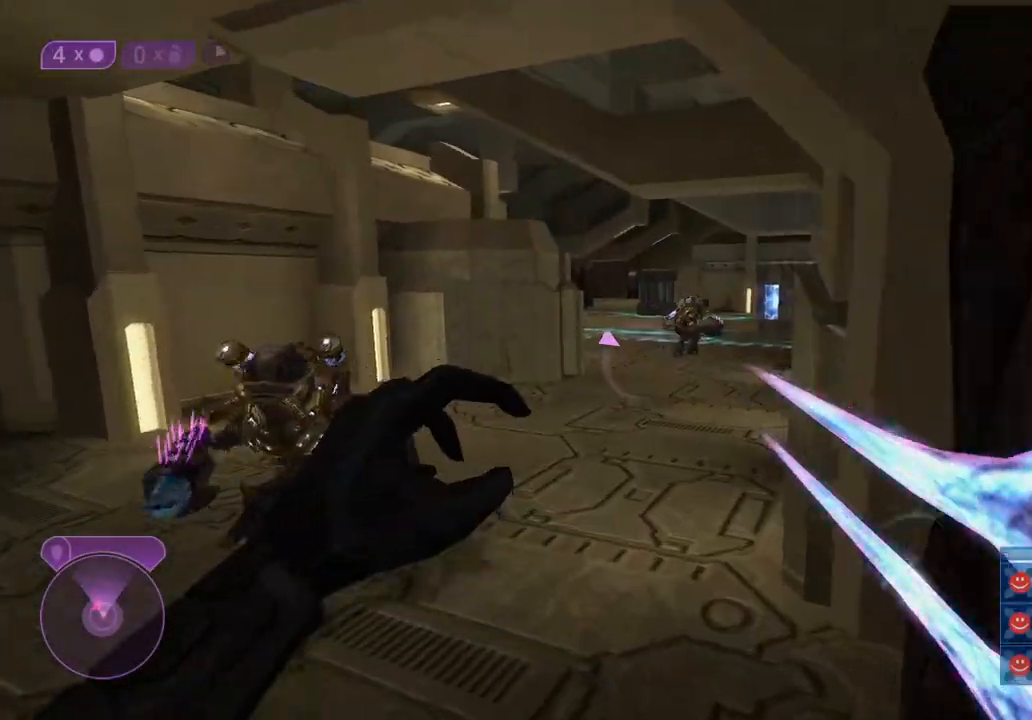
{"keys": ["d", "w"], "mouse": [], "mouse_move": "still", "events": [[450, "d", "down"]]}
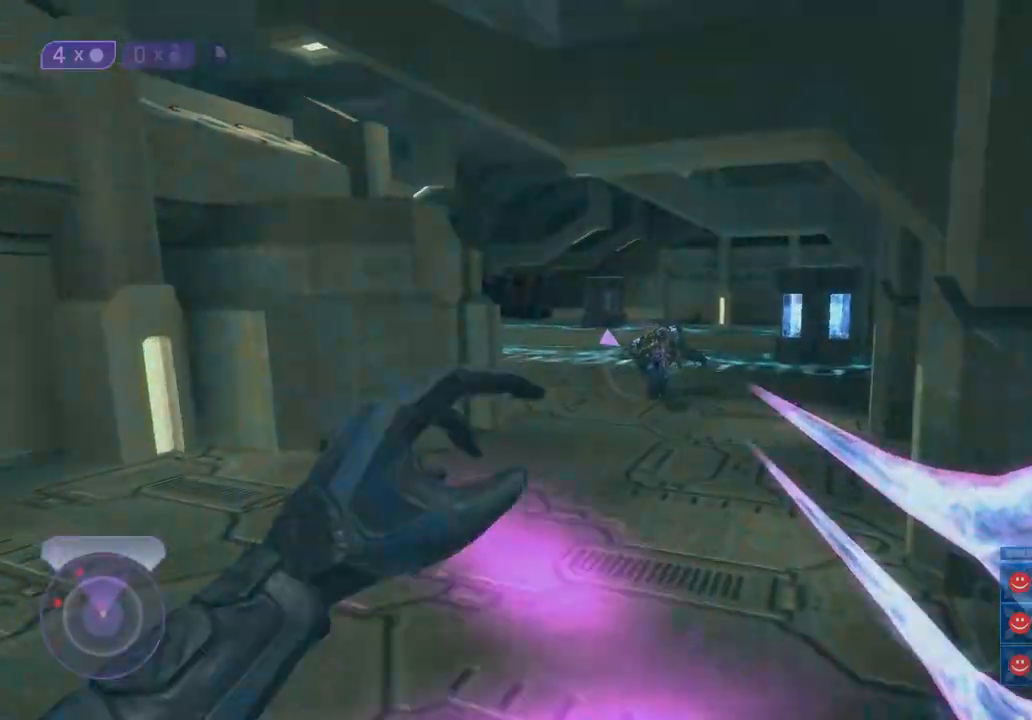
{"keys": ["w"], "mouse": [], "mouse_move": "left", "events": [[133, "d", "up"], [267, "mouse_left", "down"], [367, "mouse_left", "up"], [400, "space", "down"], [500, "space", "up"]]}
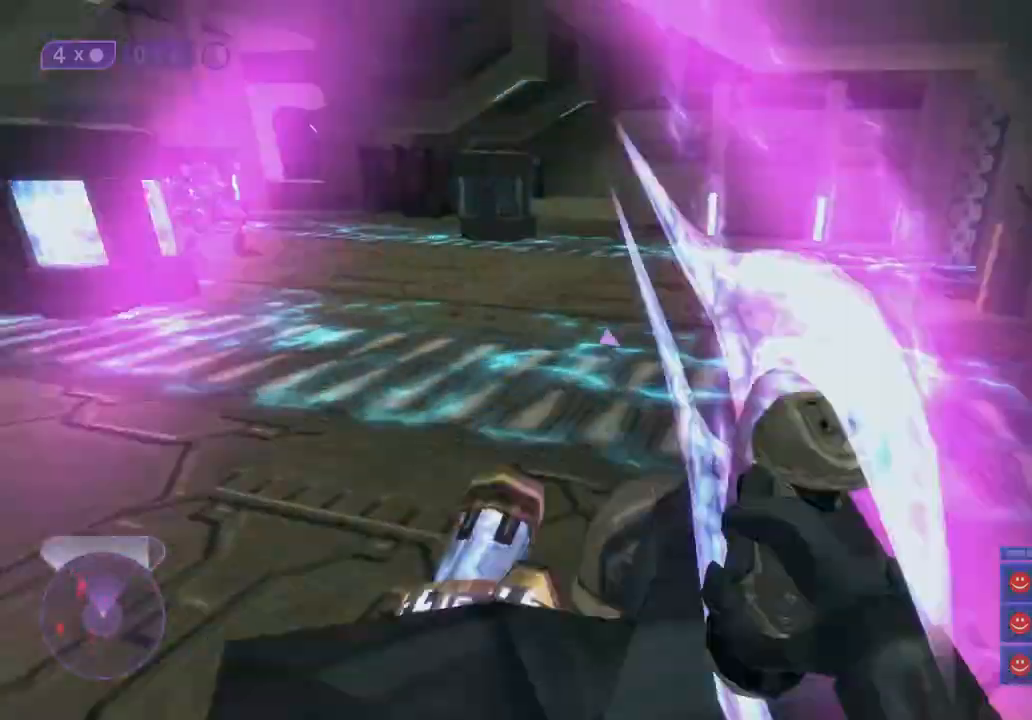
{"keys": ["space", "w"], "mouse": [], "mouse_move": "still", "events": [[50, "space", "down"], [150, "space", "up"], [233, "space", "down"], [283, "space", "up"], [383, "a", "down"], [417, "a", "up"], [467, "space", "down"]]}
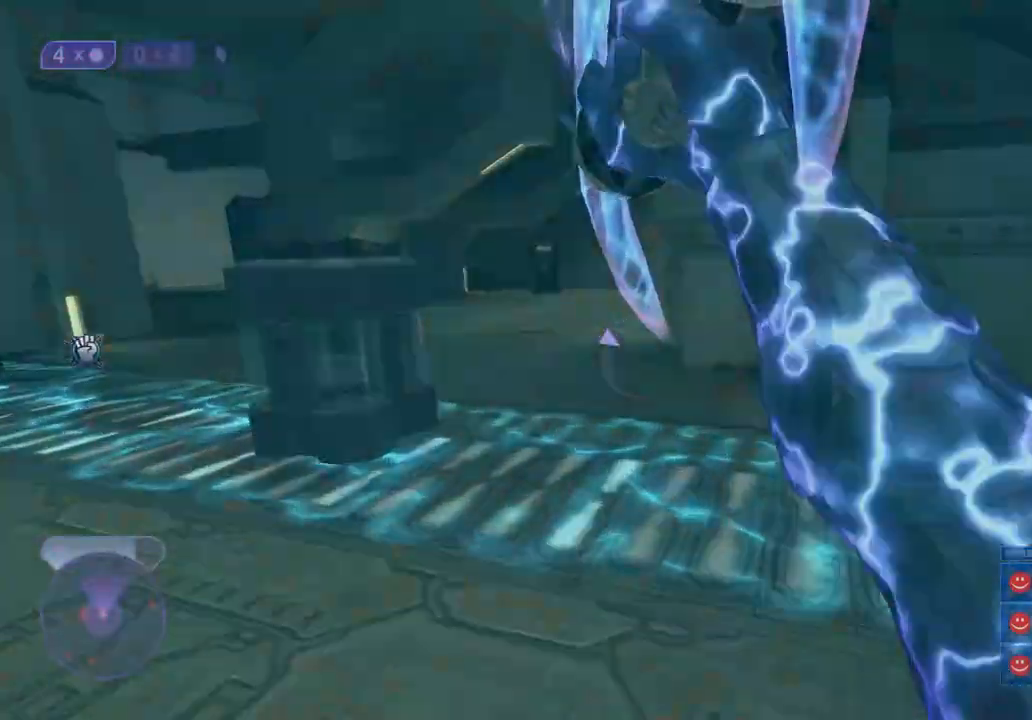
{"keys": ["w"], "mouse": [], "mouse_move": "right", "events": [[17, "space", "up"], [117, "space", "down"], [200, "space", "up"], [250, "space", "down"], [300, "space", "up"], [383, "space", "down"], [483, "space", "up"]]}
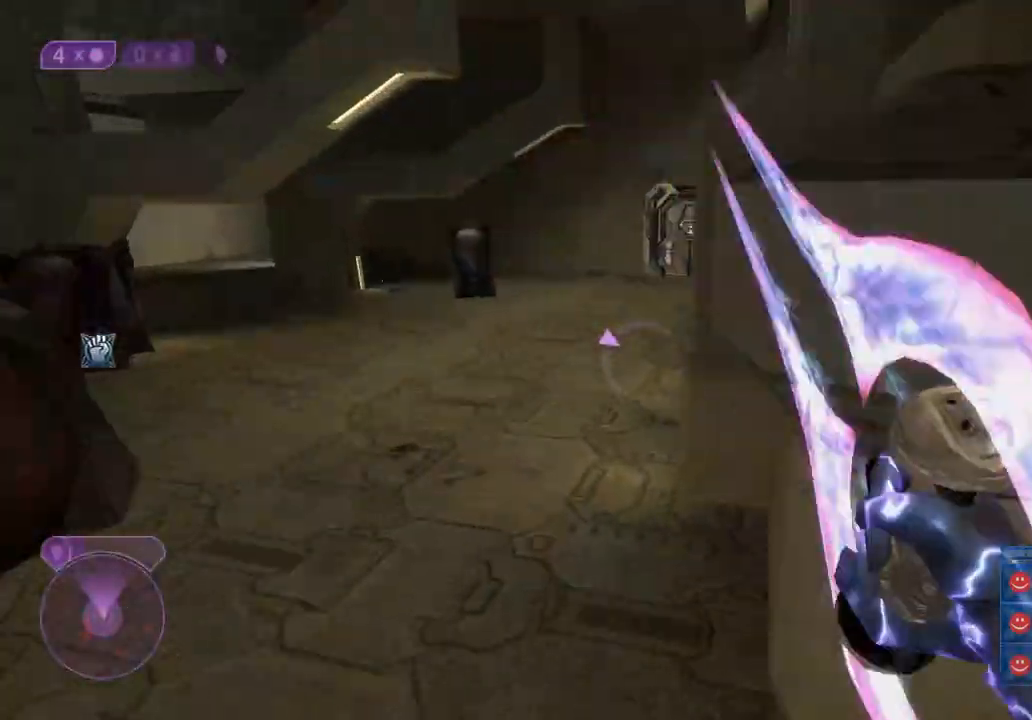
{"keys": ["w"], "mouse": [], "mouse_move": "down", "events": [[133, "d", "down"], [450, "d", "up"]]}
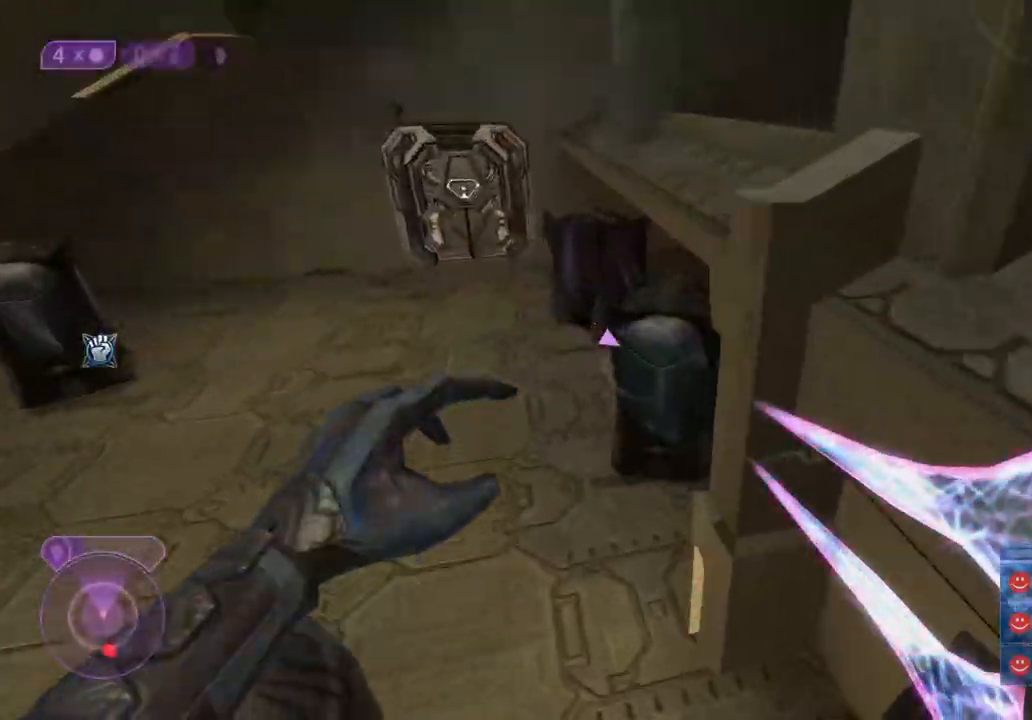
{"keys": ["w"], "mouse": [], "mouse_move": "up", "events": []}
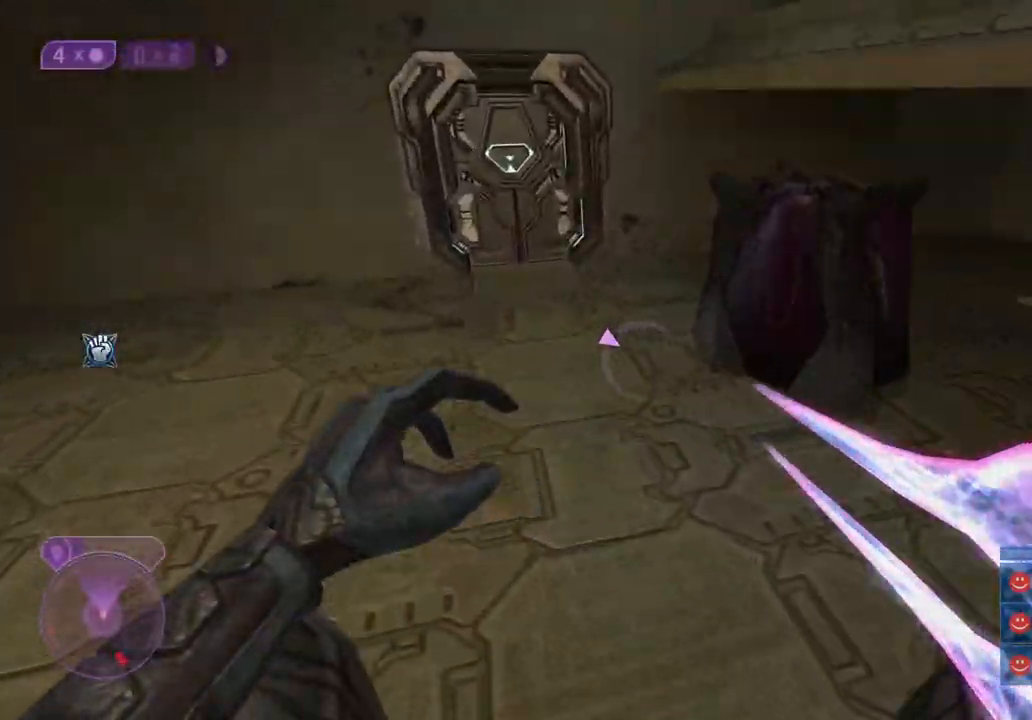
{"keys": ["w"], "mouse": [], "mouse_move": "up-left", "events": []}
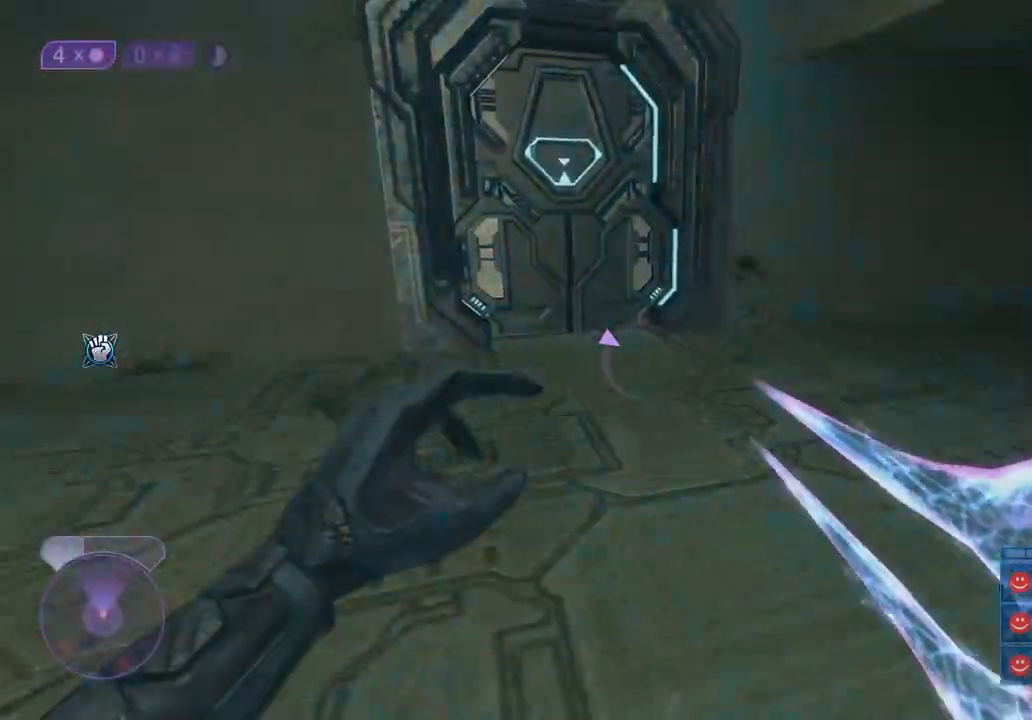
{"keys": ["w"], "mouse": [], "mouse_move": "down-left", "events": []}
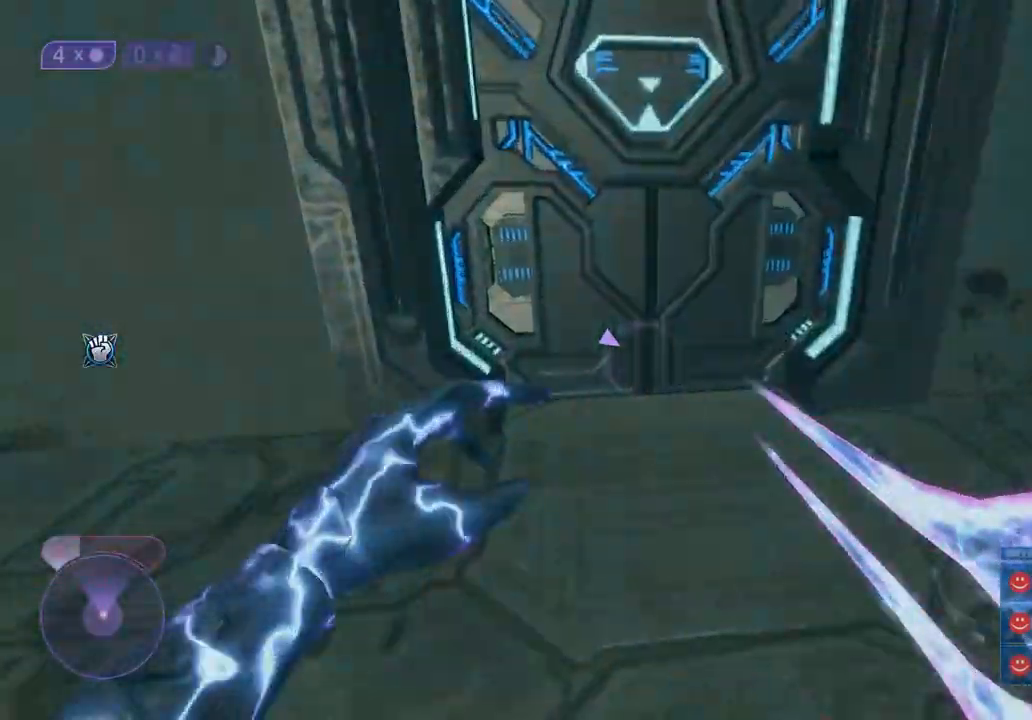
{"keys": ["w"], "mouse": [], "events": [[50, "q", "down"], [150, "q", "up"]]}
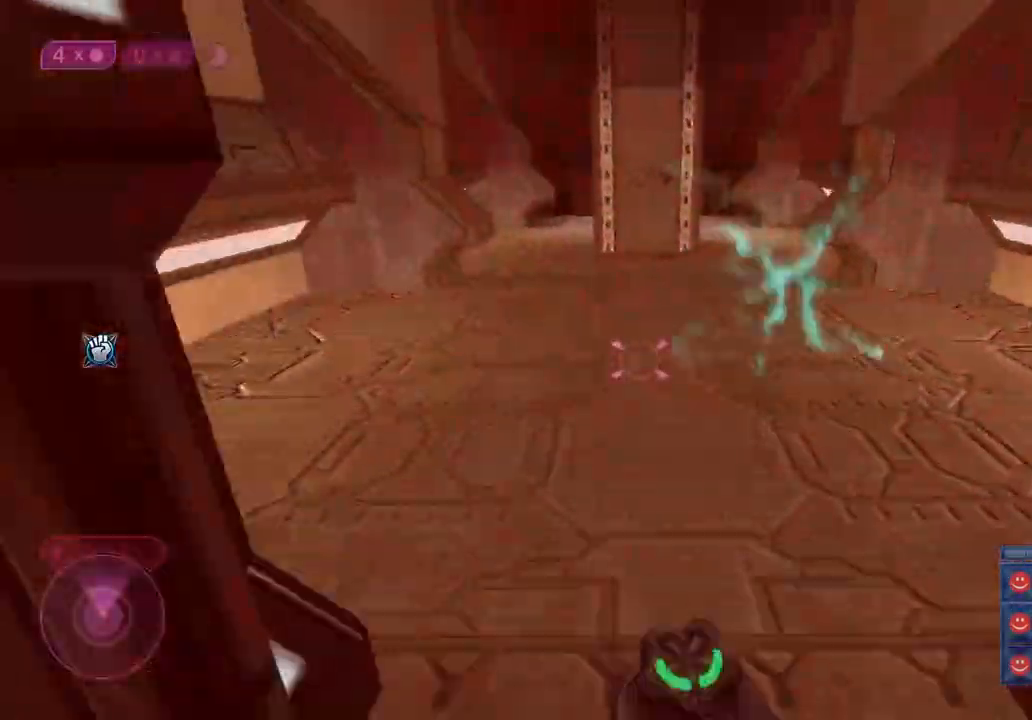
{"keys": ["space", "w"], "mouse": [], "mouse_move": "down-right", "events": [[200, "space", "down"], [300, "space", "up"], [350, "space", "down"], [433, "space", "up"], [483, "space", "down"]]}
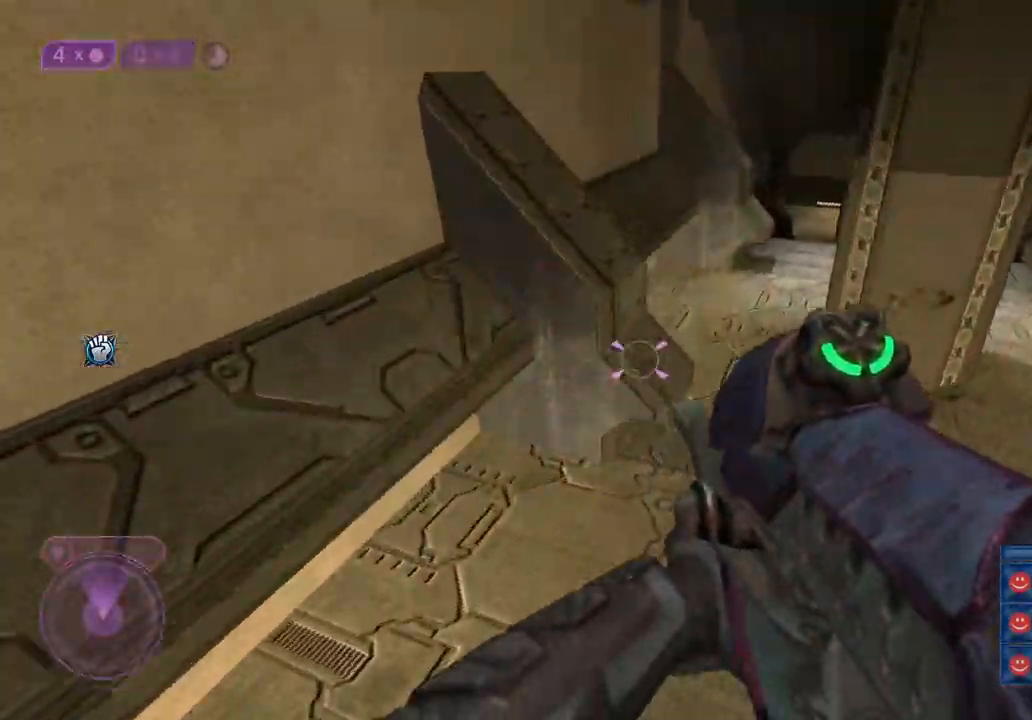
{"keys": ["d", "w"], "mouse": [], "mouse_move": "still", "events": [[83, "space", "up"], [183, "space", "down"], [217, "space", "up"], [500, "d", "down"]]}
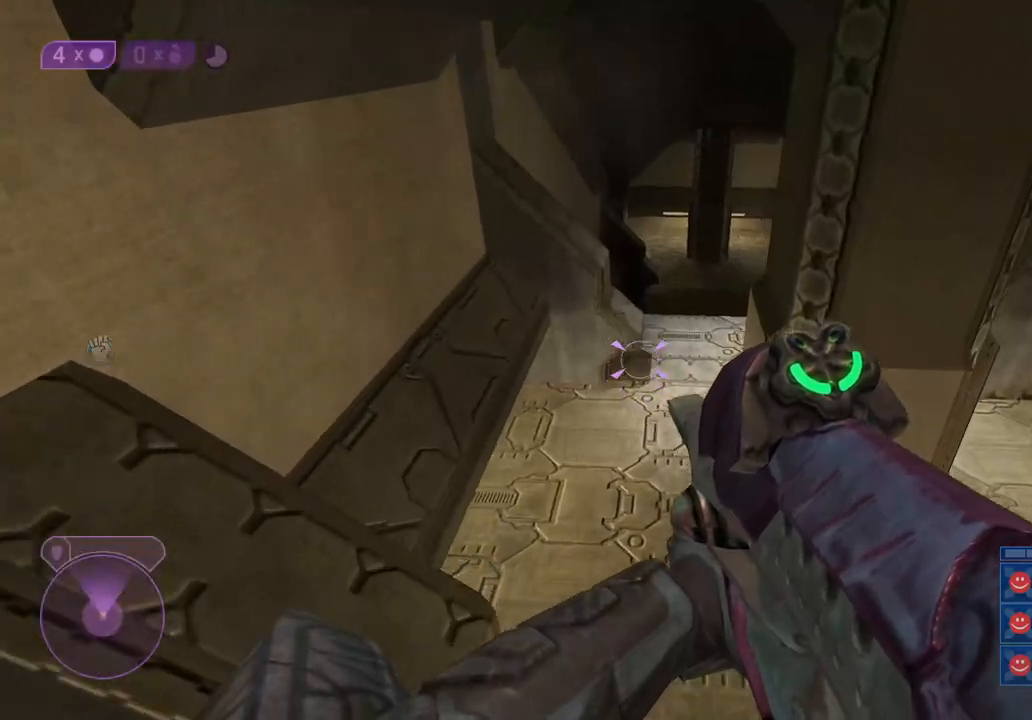
{"keys": ["w"], "mouse": [], "mouse_move": "up-right", "events": [[183, "d", "up"]]}
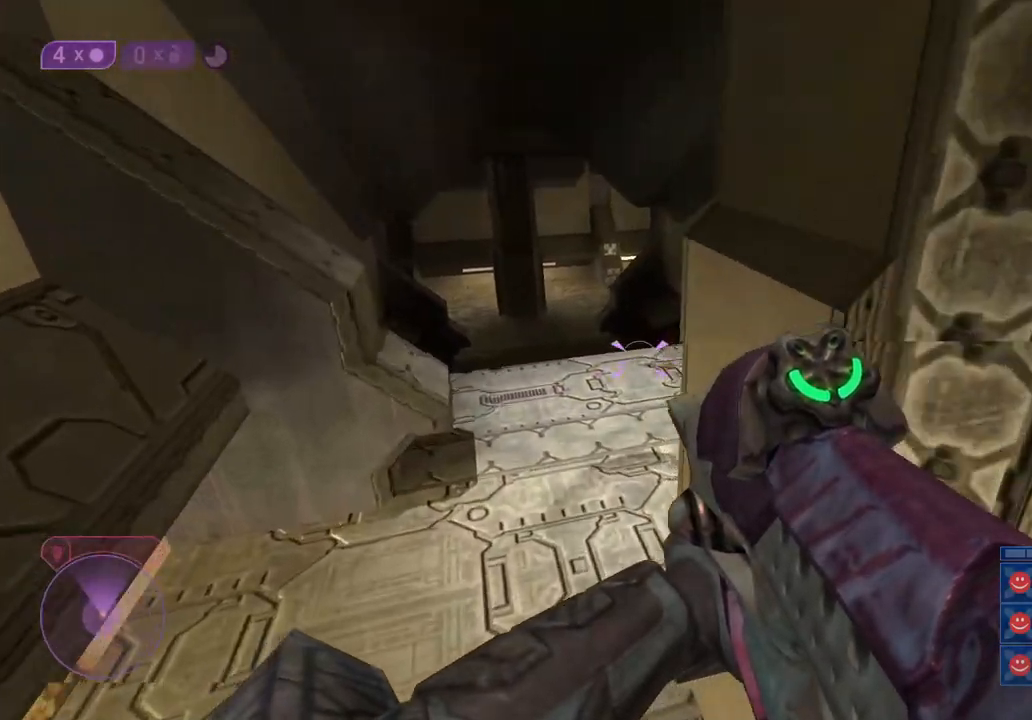
{"keys": ["w"], "mouse": [], "mouse_move": "up-right", "events": []}
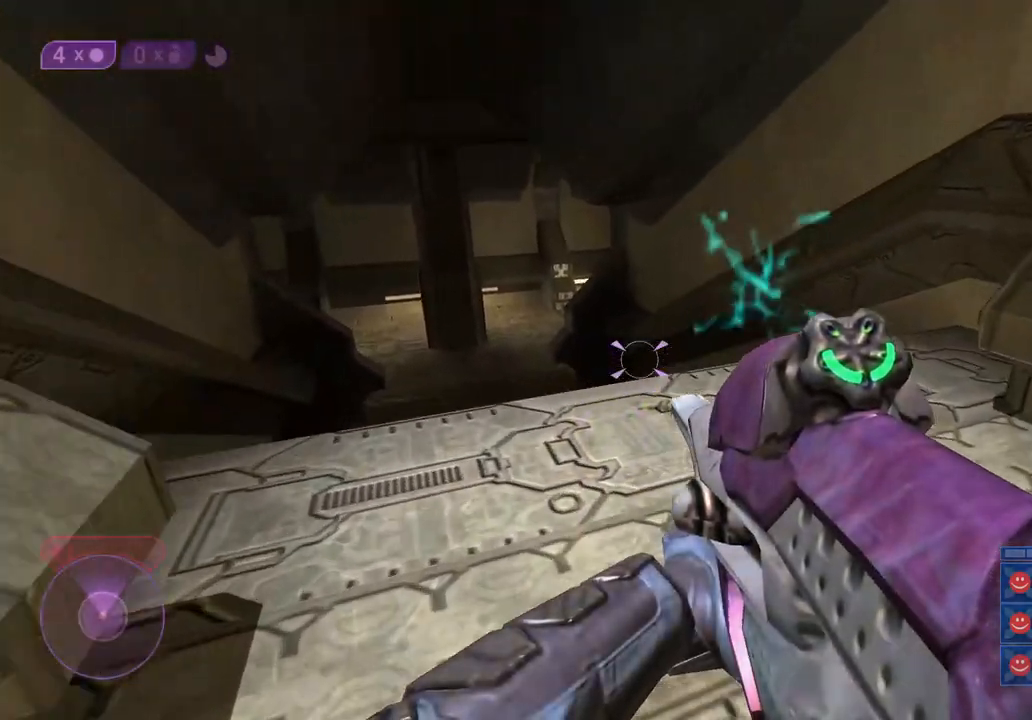
{"keys": ["w"], "mouse": [], "mouse_move": "up-right", "events": []}
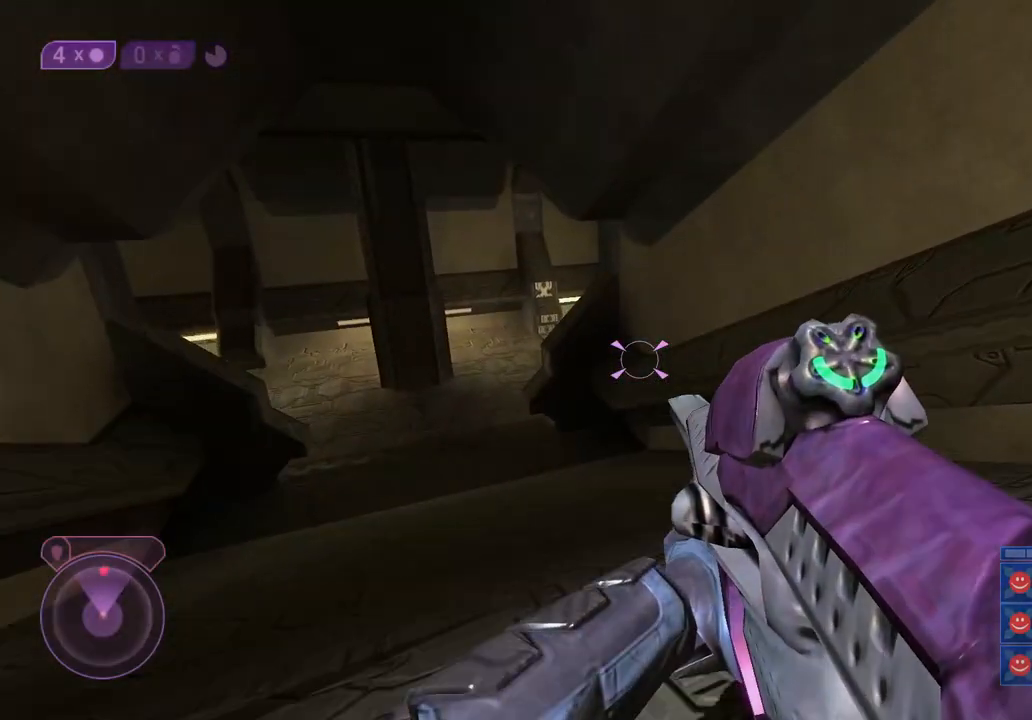
{"keys": ["a", "w"], "mouse": [], "mouse_move": "up", "events": [[150, "a", "down"]]}
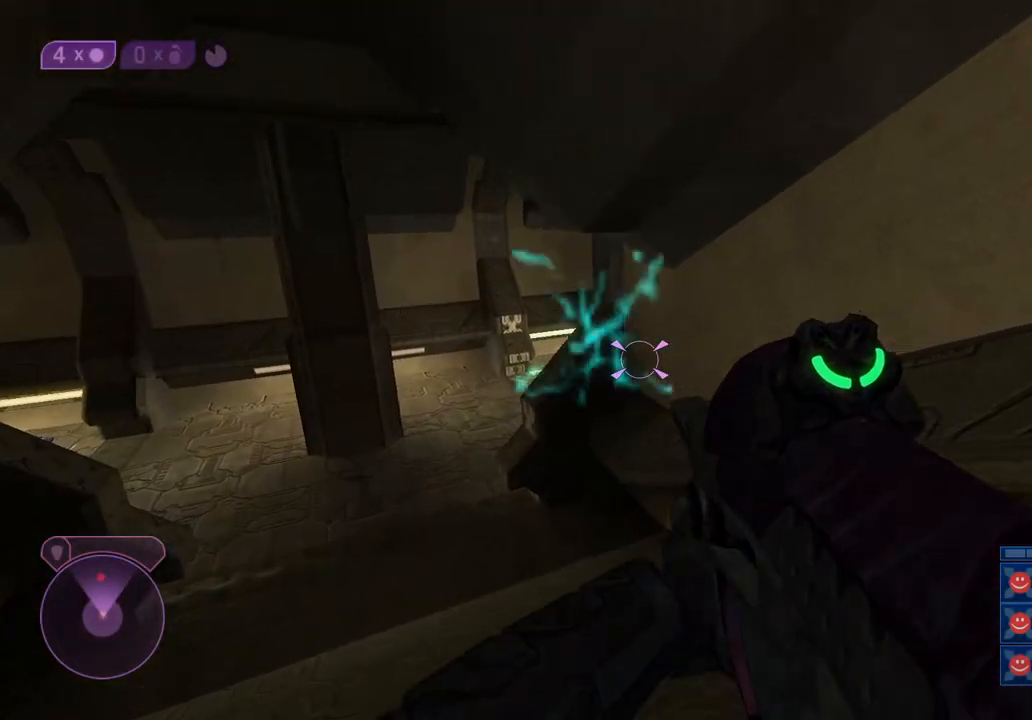
{"keys": ["a", "w"], "mouse": [], "mouse_move": "still", "events": []}
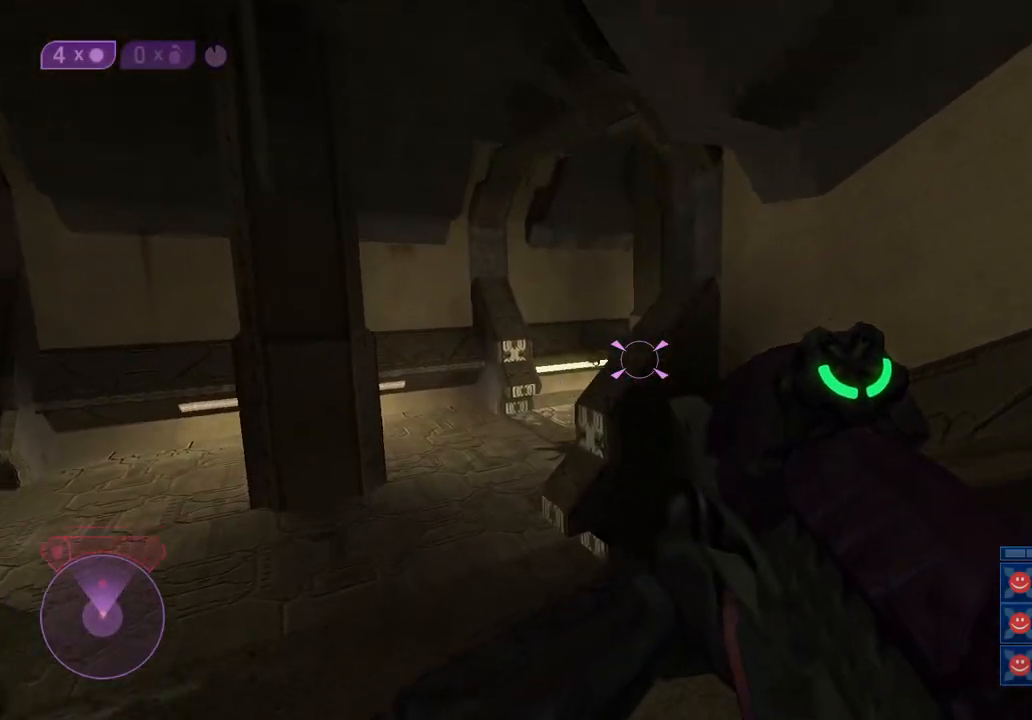
{"keys": ["w"], "mouse": [], "mouse_move": "still", "events": [[450, "a", "up"]]}
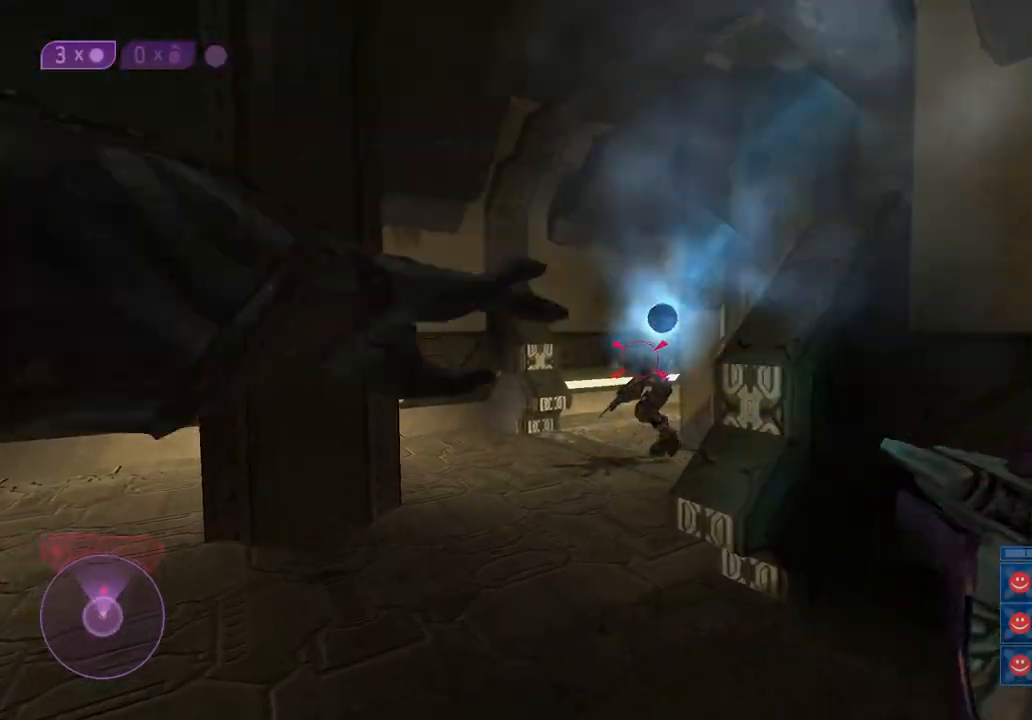
{"keys": ["a", "w"], "mouse": [], "mouse_move": "left", "events": [[150, "a", "down"]]}
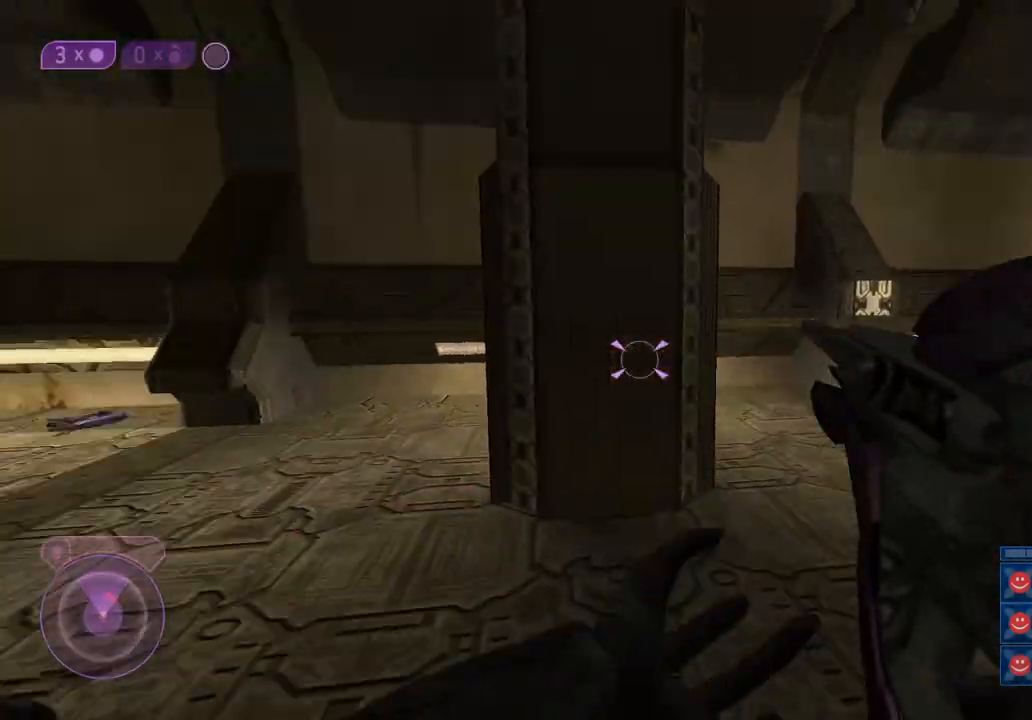
{"keys": ["d", "w"], "mouse": [], "mouse_move": "left", "events": [[17, "a", "up"], [350, "d", "down"]]}
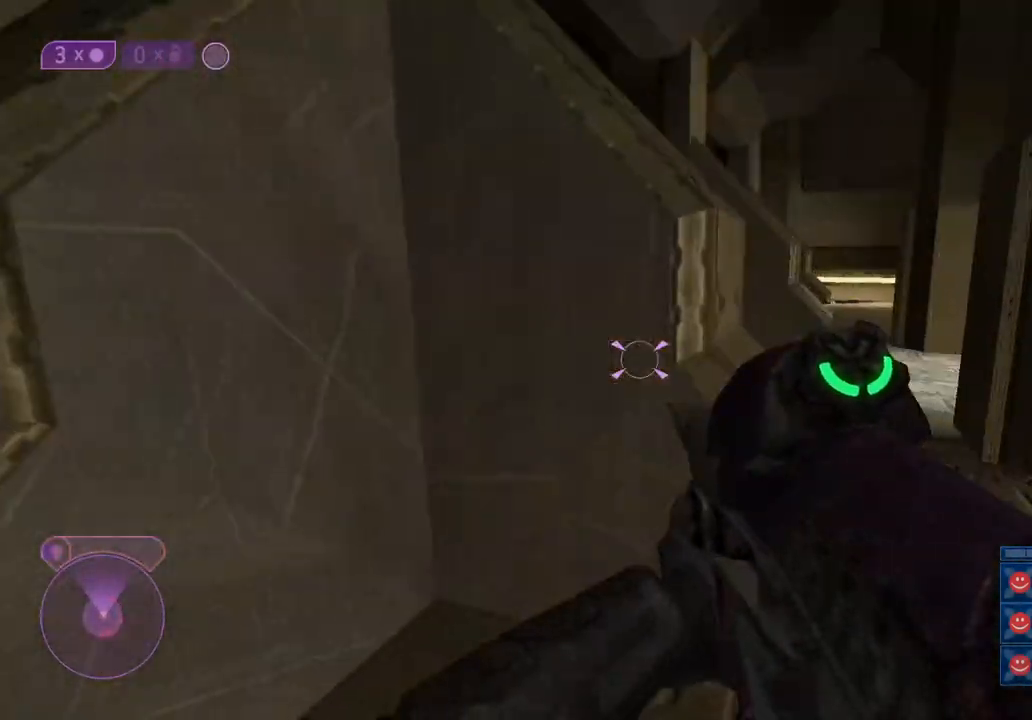
{"keys": ["w"], "mouse": [], "mouse_move": "up", "events": [[417, "d", "up"]]}
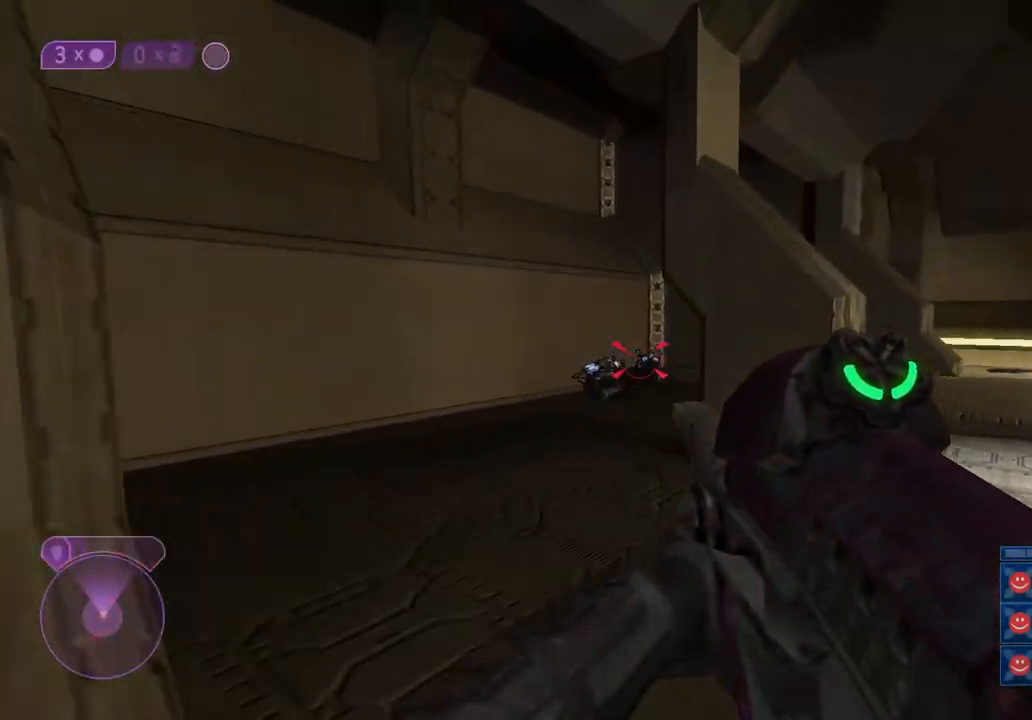
{"keys": ["d"], "mouse": ["left"], "mouse_move": "up", "events": [[50, "mouse_left", "down"], [100, "d", "down"], [100, "mouse_left", "up"], [200, "mouse_left", "down"], [233, "mouse_left", "up"], [283, "mouse_left", "down"], [383, "mouse_left", "up"], [433, "mouse_left", "down"], [467, "w", "up"]]}